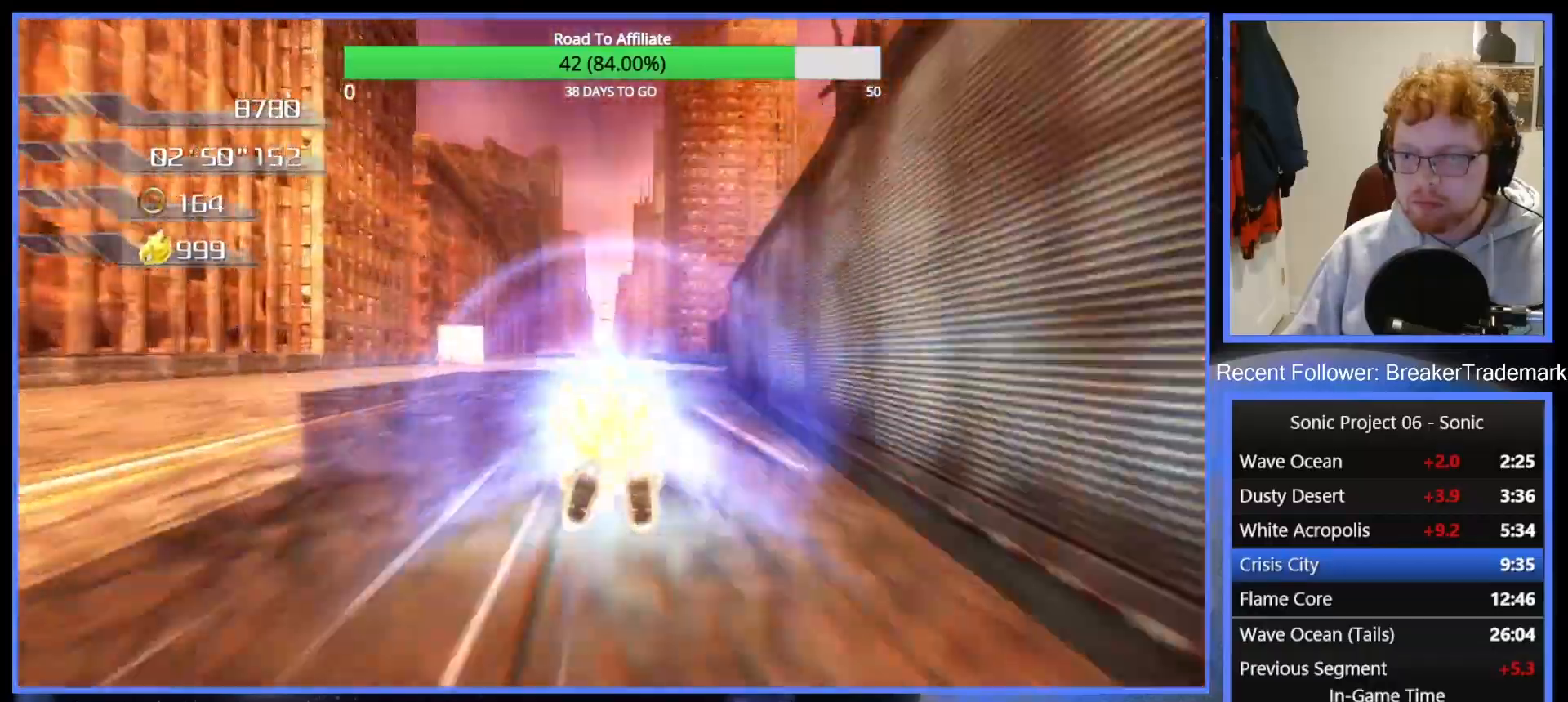
Gameplay with a controller (Xbox layout); each line is a JSON object with the inputs held at the frame after it. "events" lists button and stick changes between this image and that frame as [ms after this image, input, new state], when the widget could be followed in between. Not read: L3.
{"buttons": [], "left_stick": "up", "right_stick": "center", "events": []}
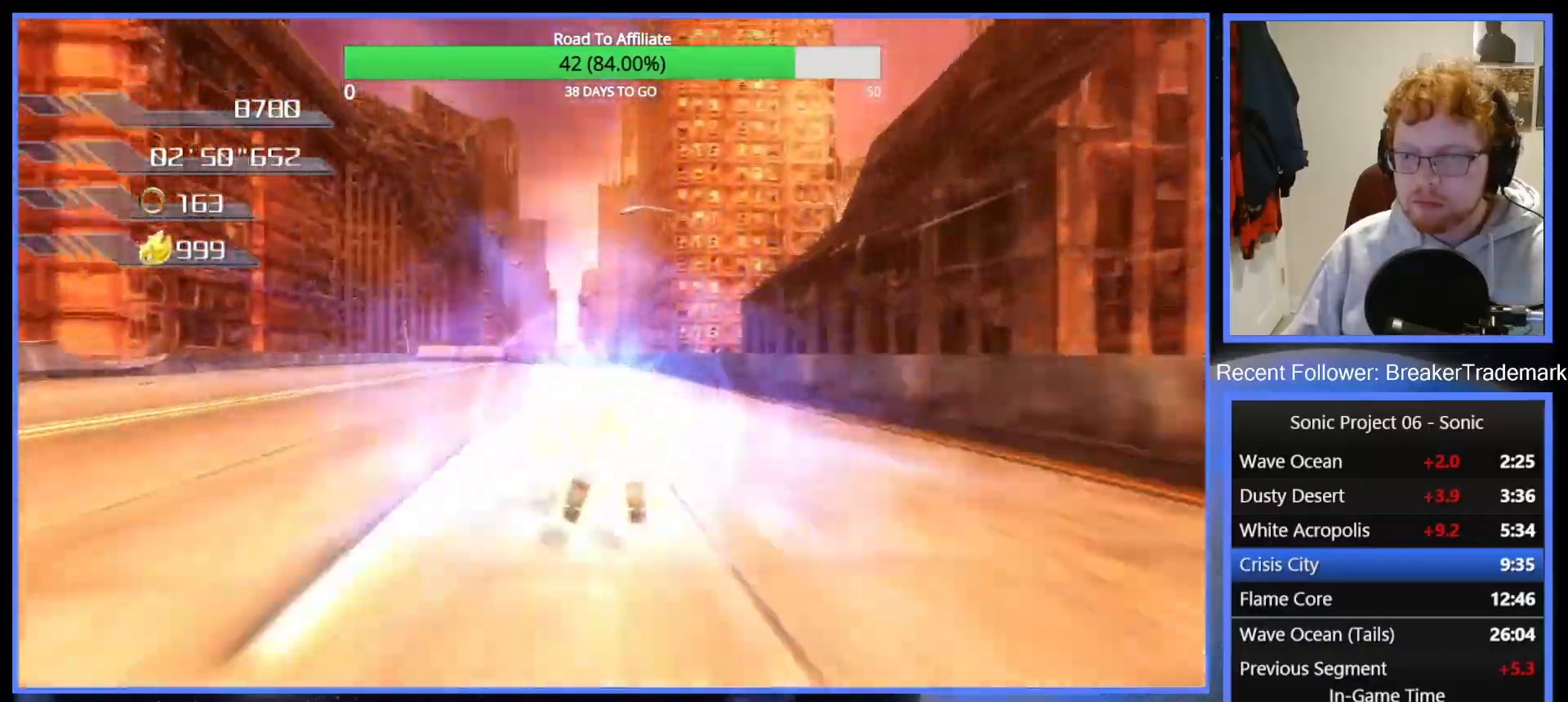
{"buttons": [], "left_stick": "up", "right_stick": "center", "events": []}
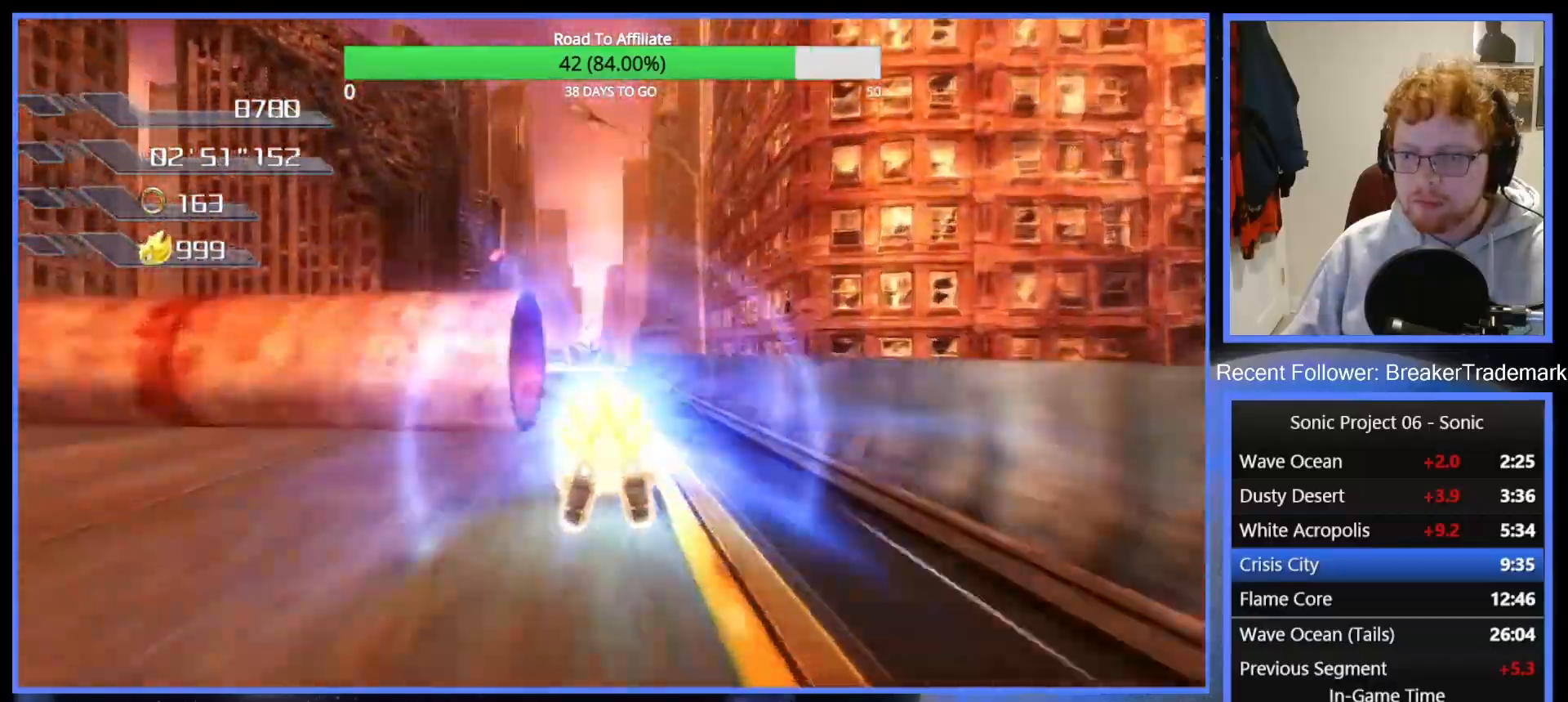
{"buttons": [], "left_stick": "up", "right_stick": "center", "events": []}
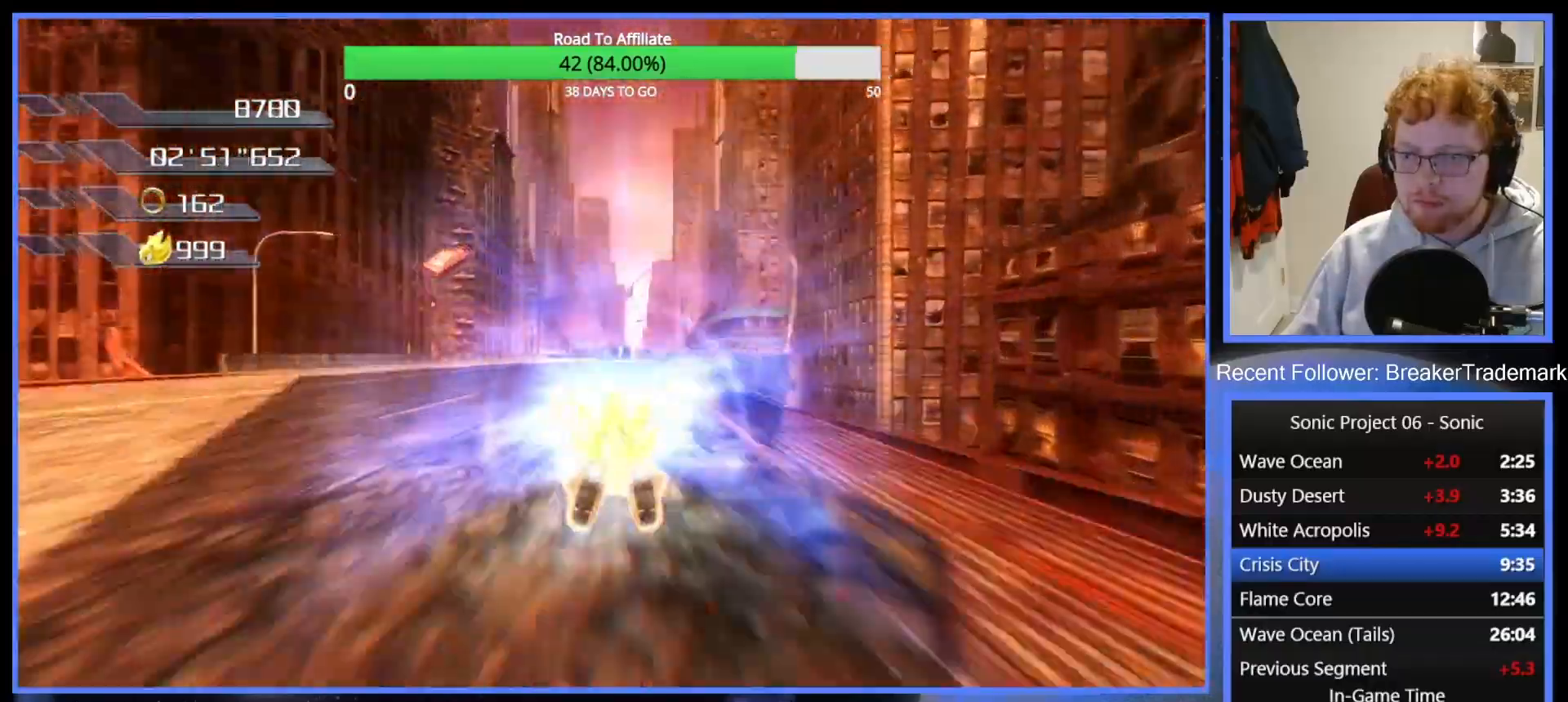
{"buttons": ["A"], "left_stick": "up", "right_stick": "center", "events": [[267, "A", "down"]]}
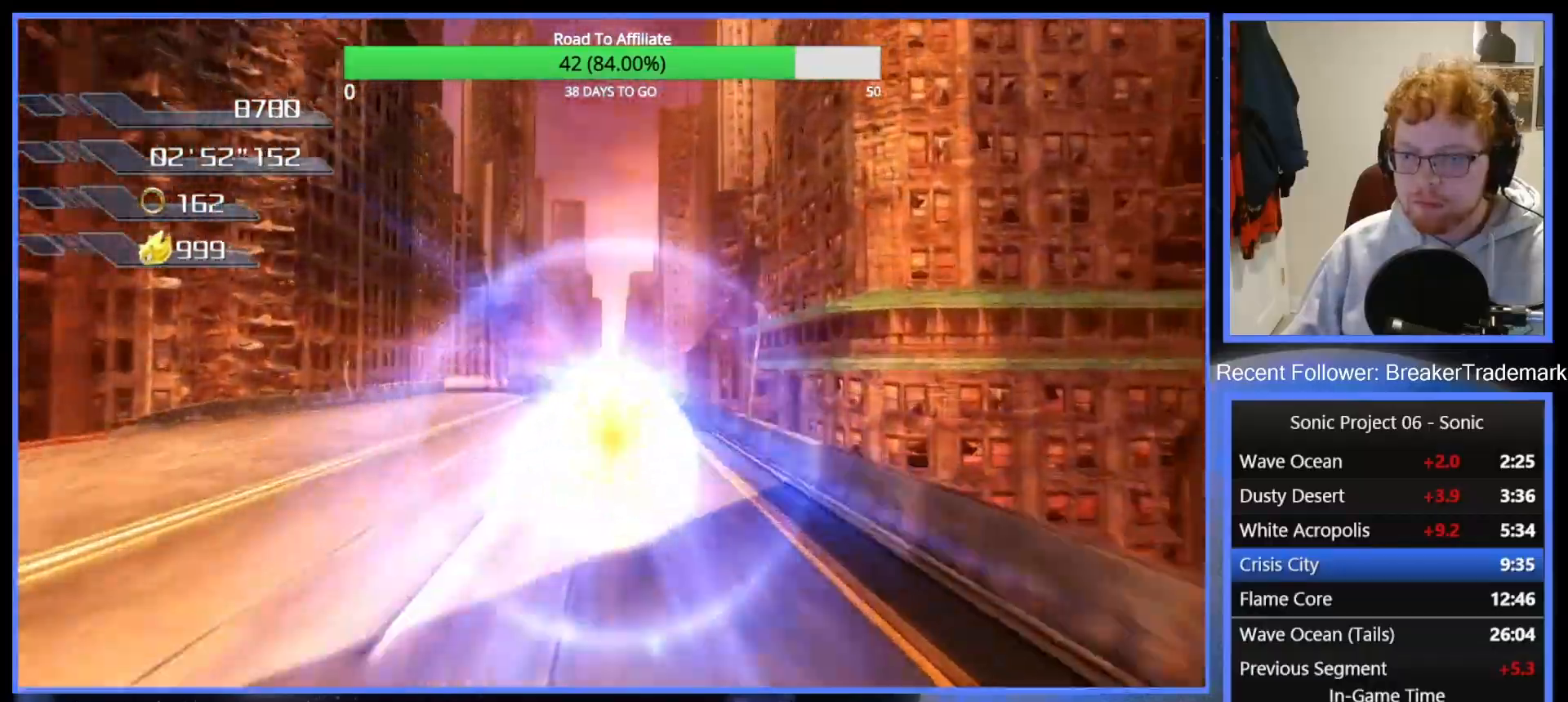
{"buttons": [], "left_stick": "up", "right_stick": "center", "events": [[201, "A", "up"]]}
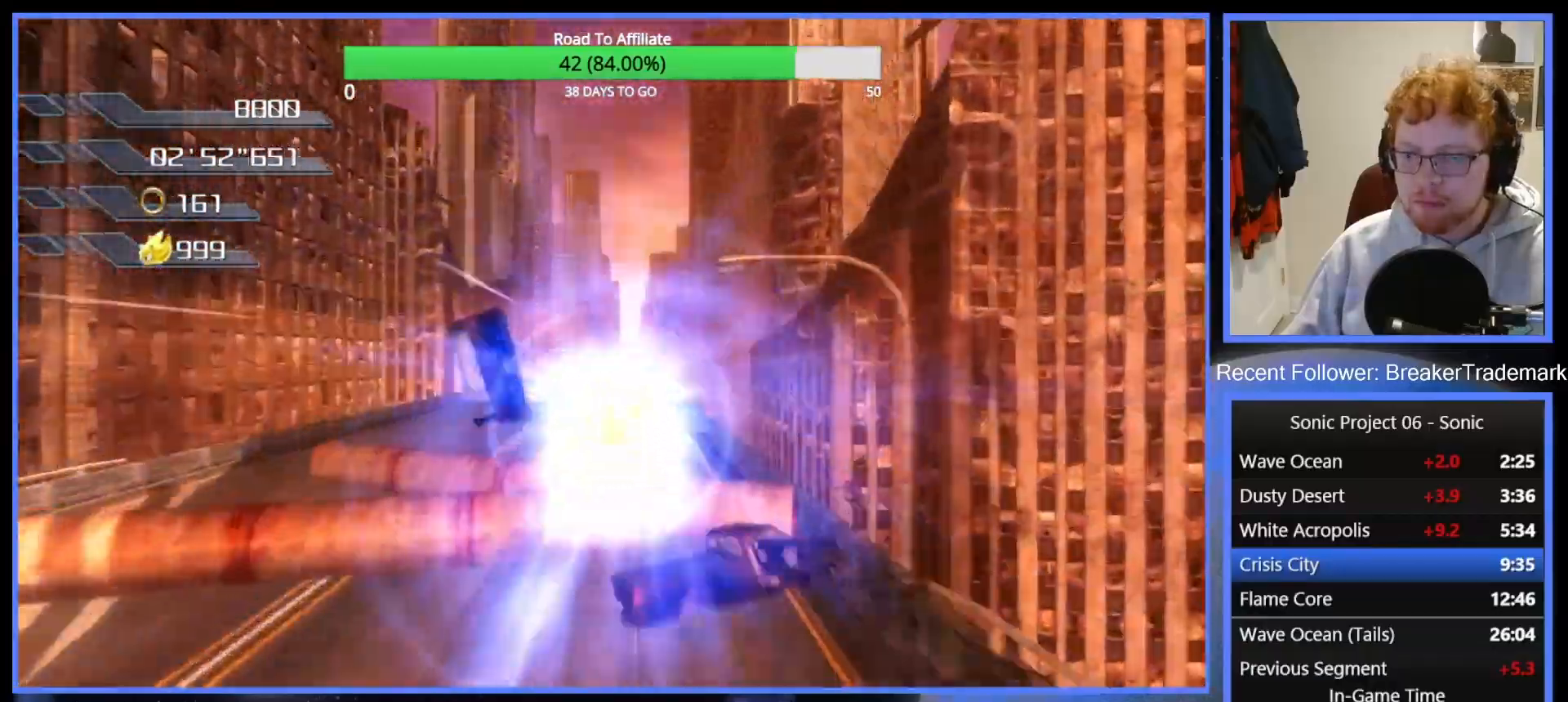
{"buttons": [], "left_stick": "up", "right_stick": "center", "events": []}
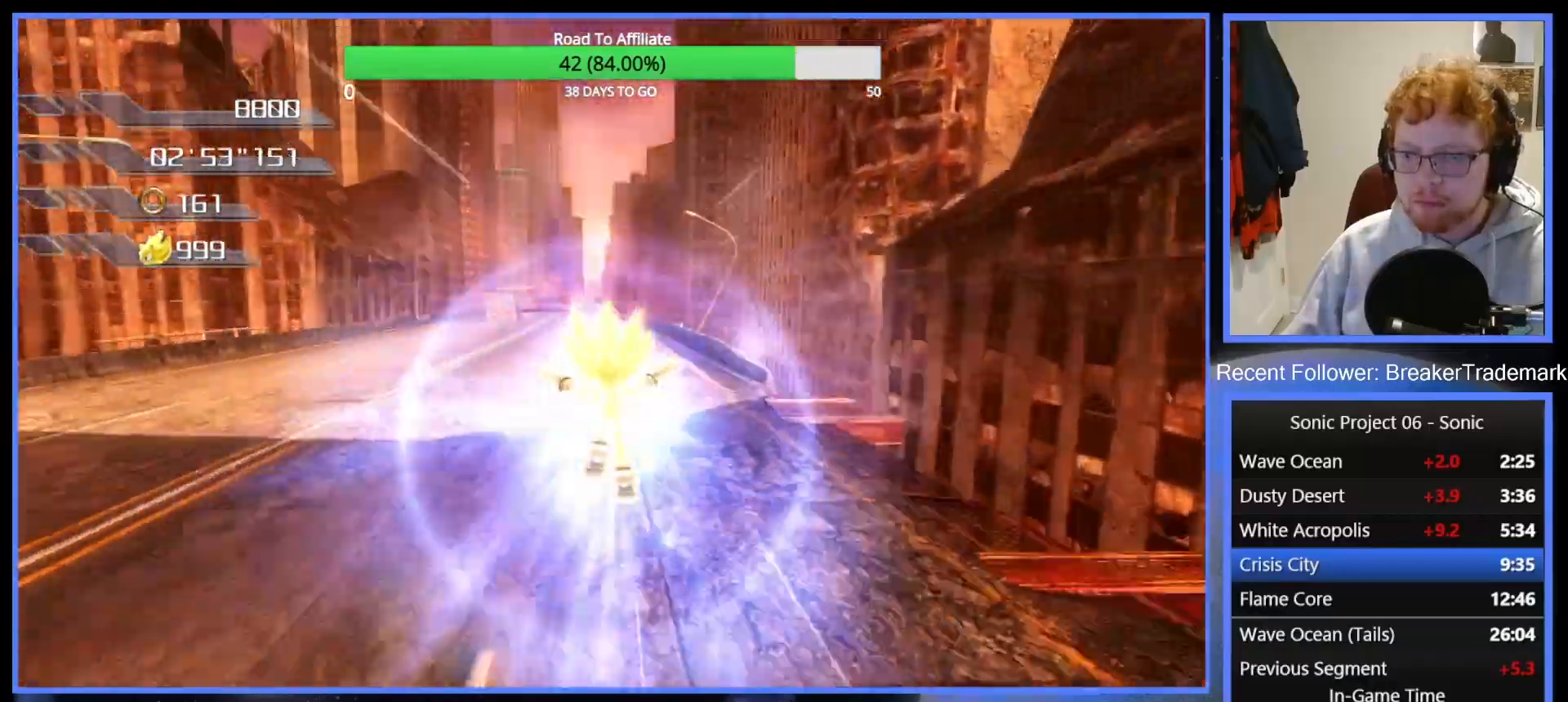
{"buttons": ["A"], "left_stick": "up", "right_stick": "center", "events": [[451, "A", "down"]]}
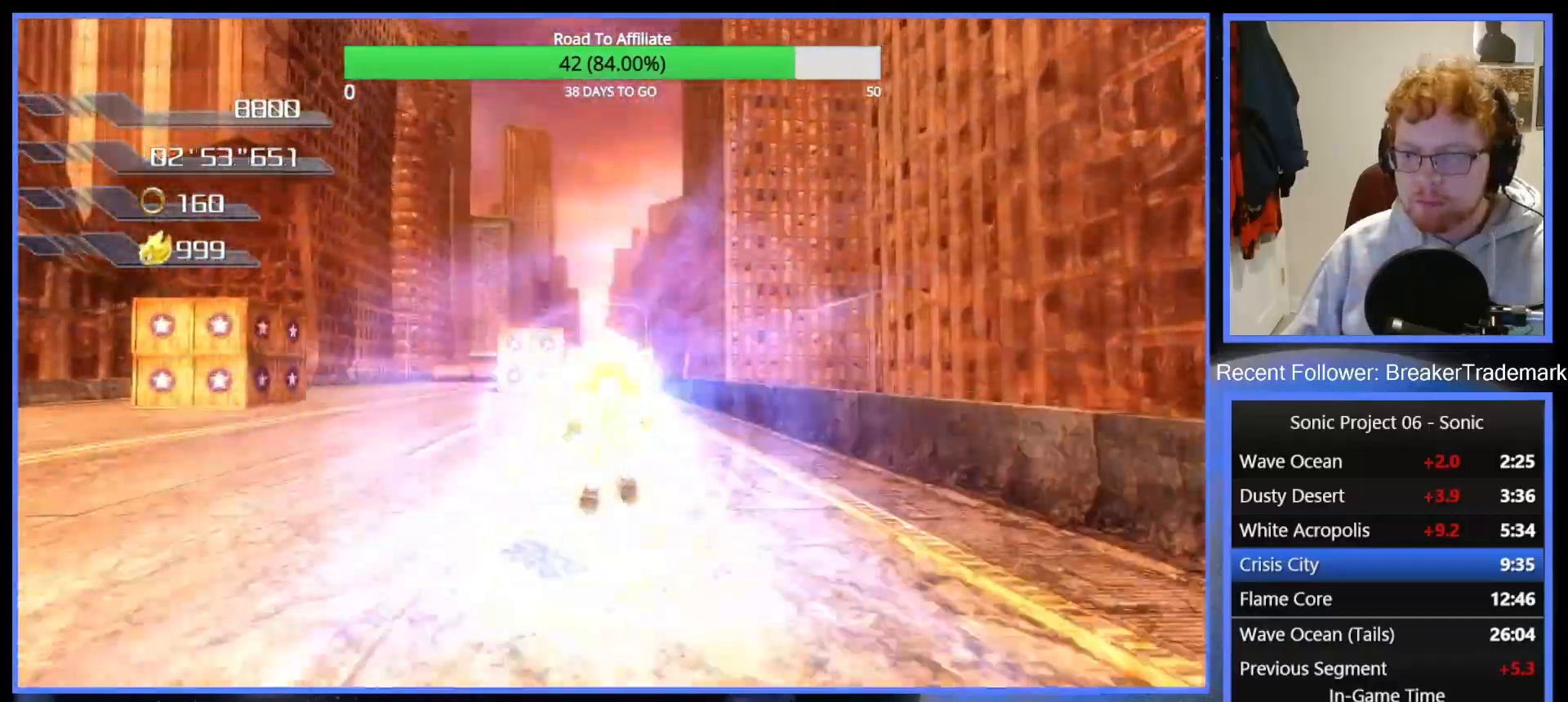
{"buttons": [], "left_stick": "up", "right_stick": "center", "events": [[117, "A", "up"]]}
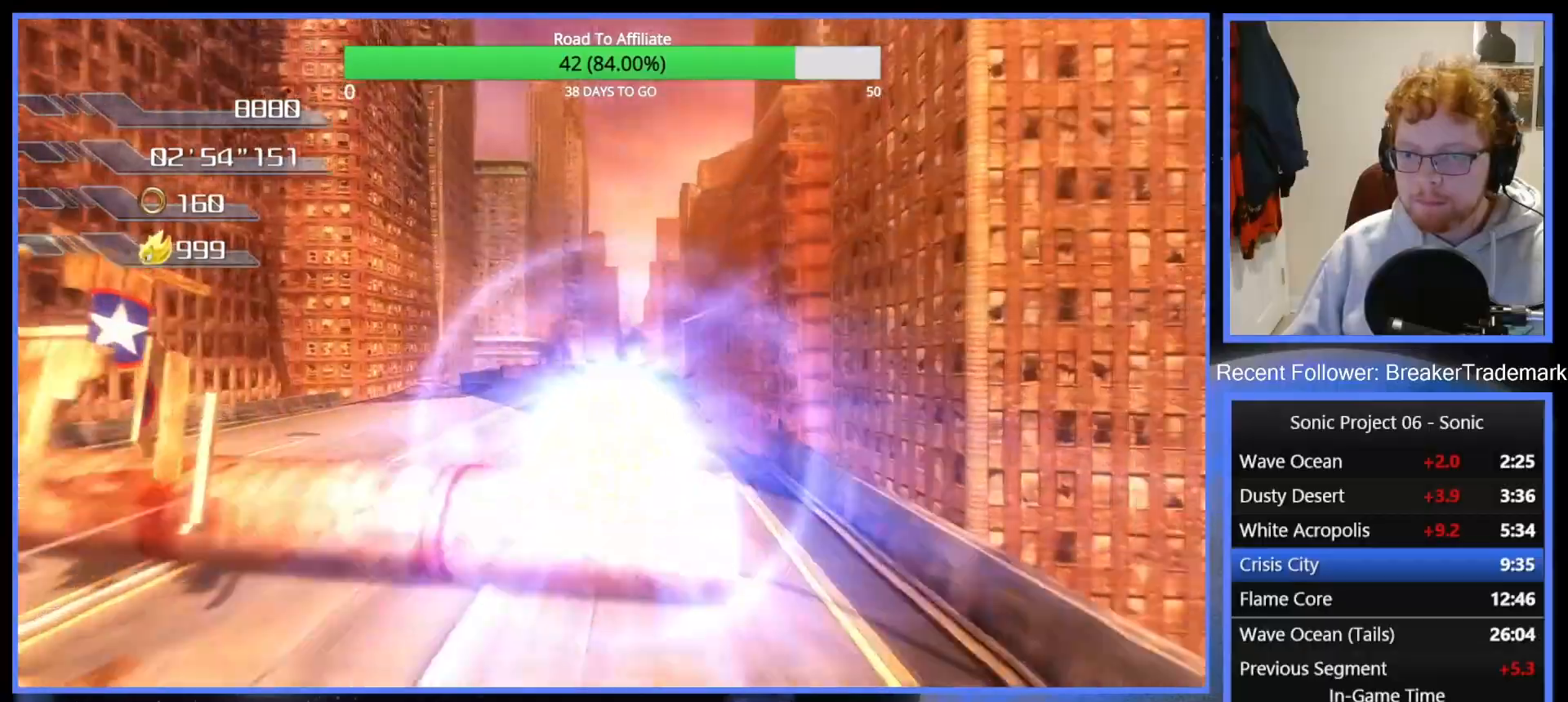
{"buttons": [], "left_stick": "up-right", "right_stick": "center", "events": [[134, "left_stick", "up-right"]]}
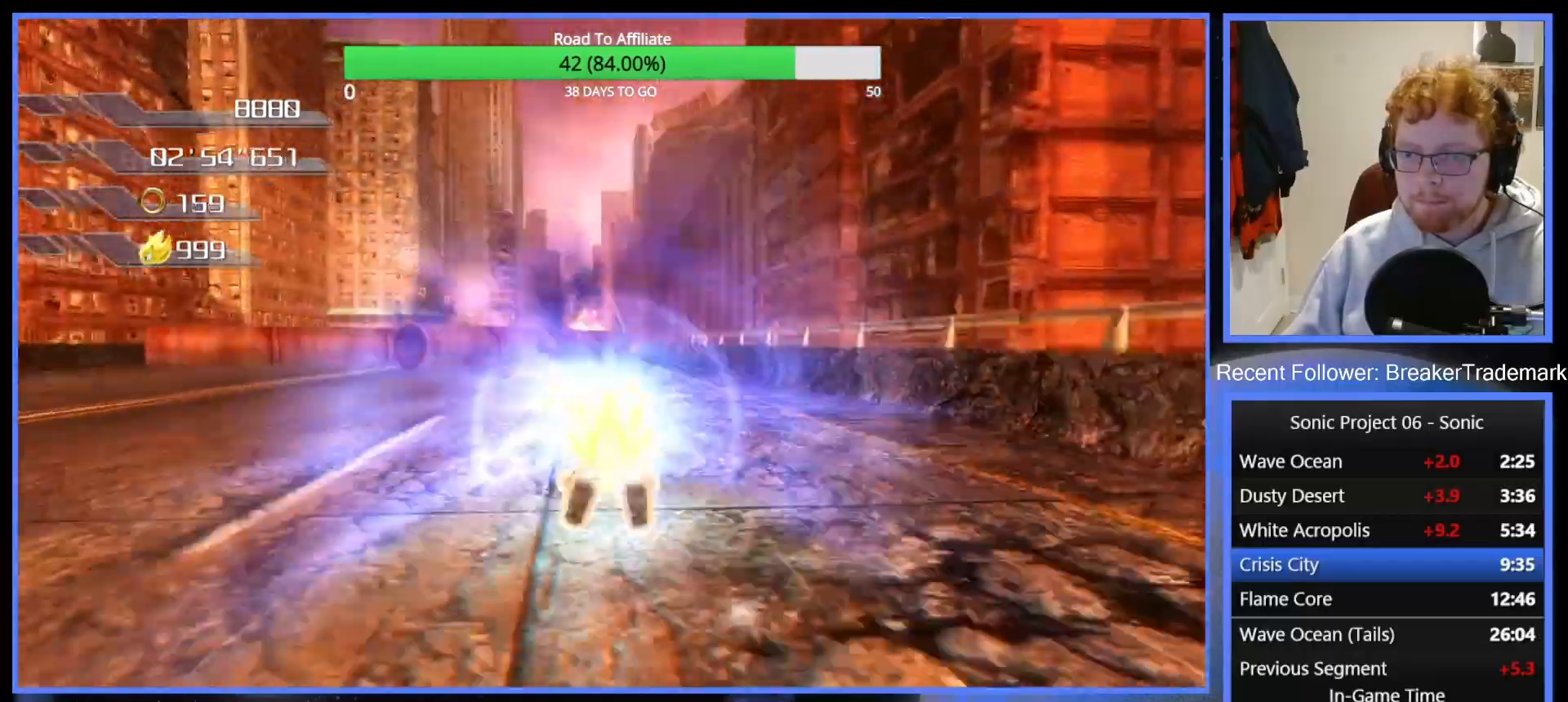
{"buttons": [], "left_stick": "center", "right_stick": "center", "events": [[50, "left_stick", "up"], [67, "A", "down"], [167, "left_stick", "up-left"], [334, "A", "up"], [400, "left_stick", "center"]]}
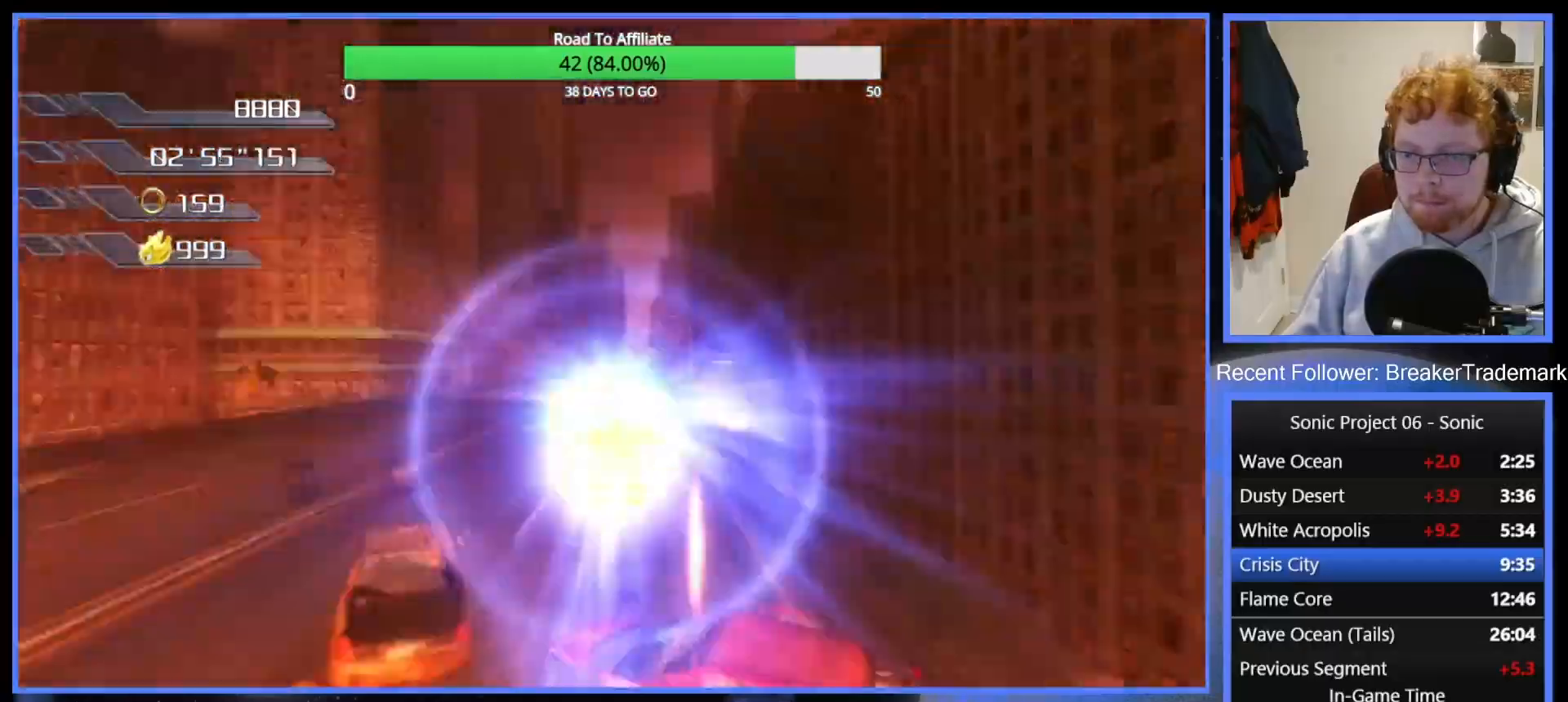
{"buttons": [], "left_stick": "down", "right_stick": "center", "events": [[484, "left_stick", "down"]]}
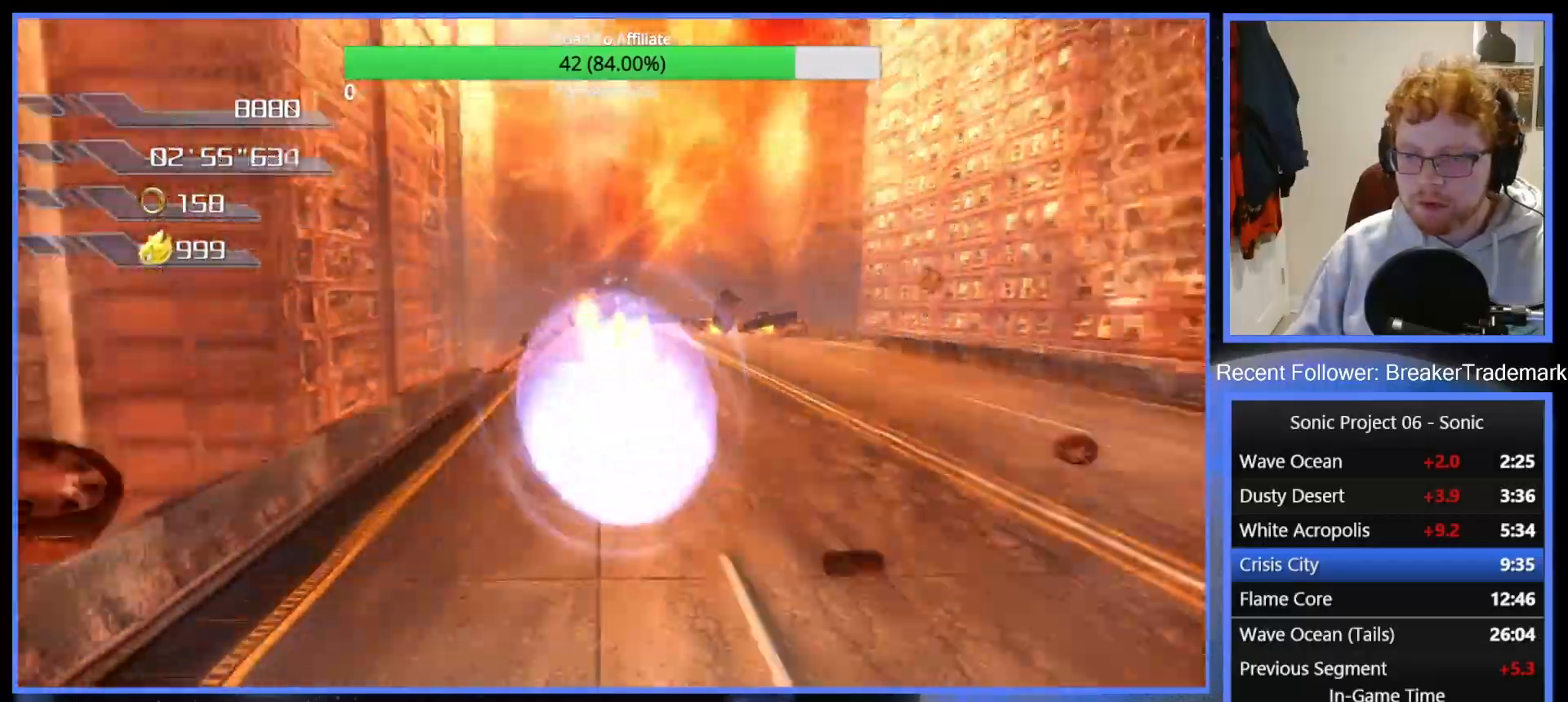
{"buttons": [], "left_stick": "down-right", "right_stick": "center", "events": [[50, "Y", "down"], [133, "Y", "up"], [150, "left_stick", "down-right"], [217, "Y", "down"], [300, "Y", "up"], [367, "Y", "down"], [450, "Y", "up"]]}
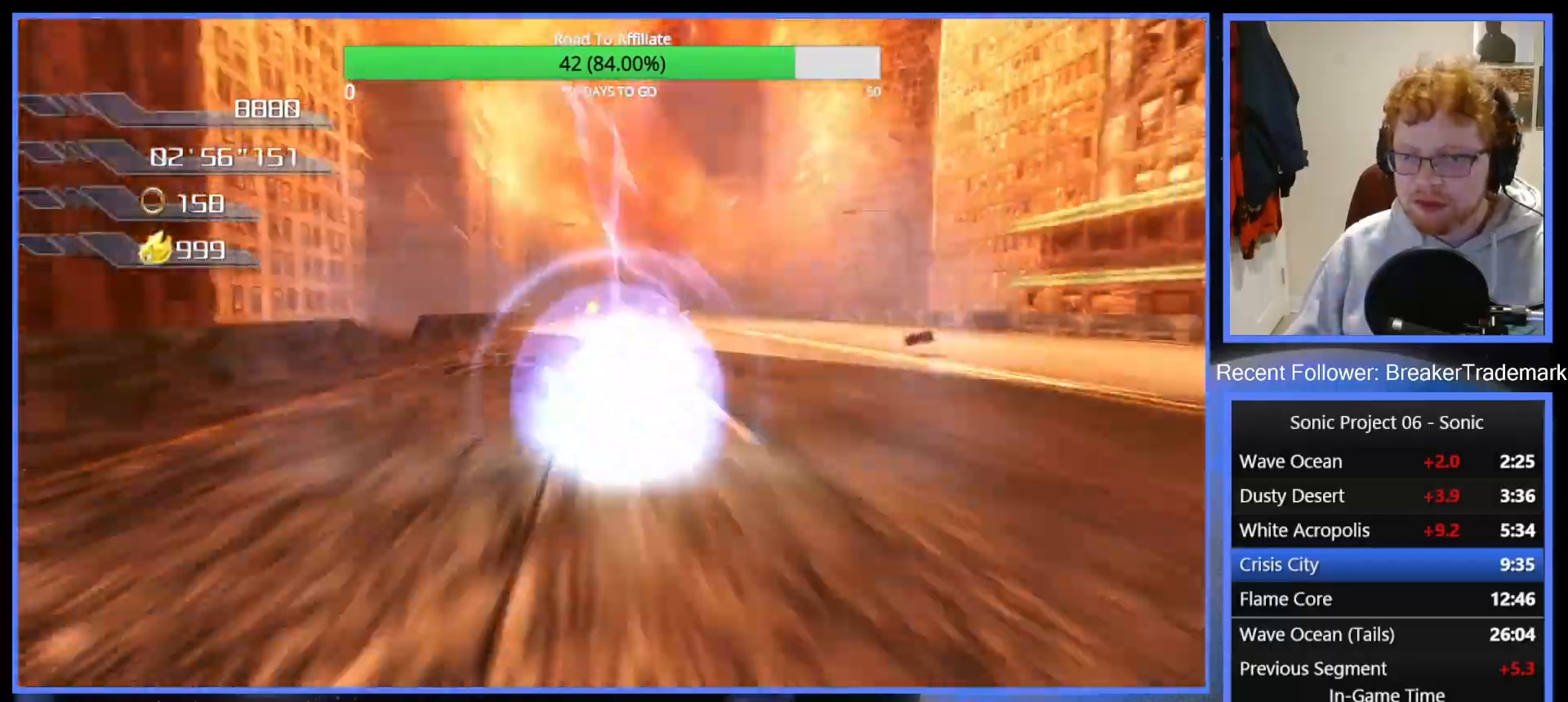
{"buttons": [], "left_stick": "down", "right_stick": "center", "events": [[34, "Y", "down"], [134, "Y", "up"], [184, "Y", "down"], [284, "Y", "up"], [301, "left_stick", "down"], [367, "Y", "down"], [451, "Y", "up"]]}
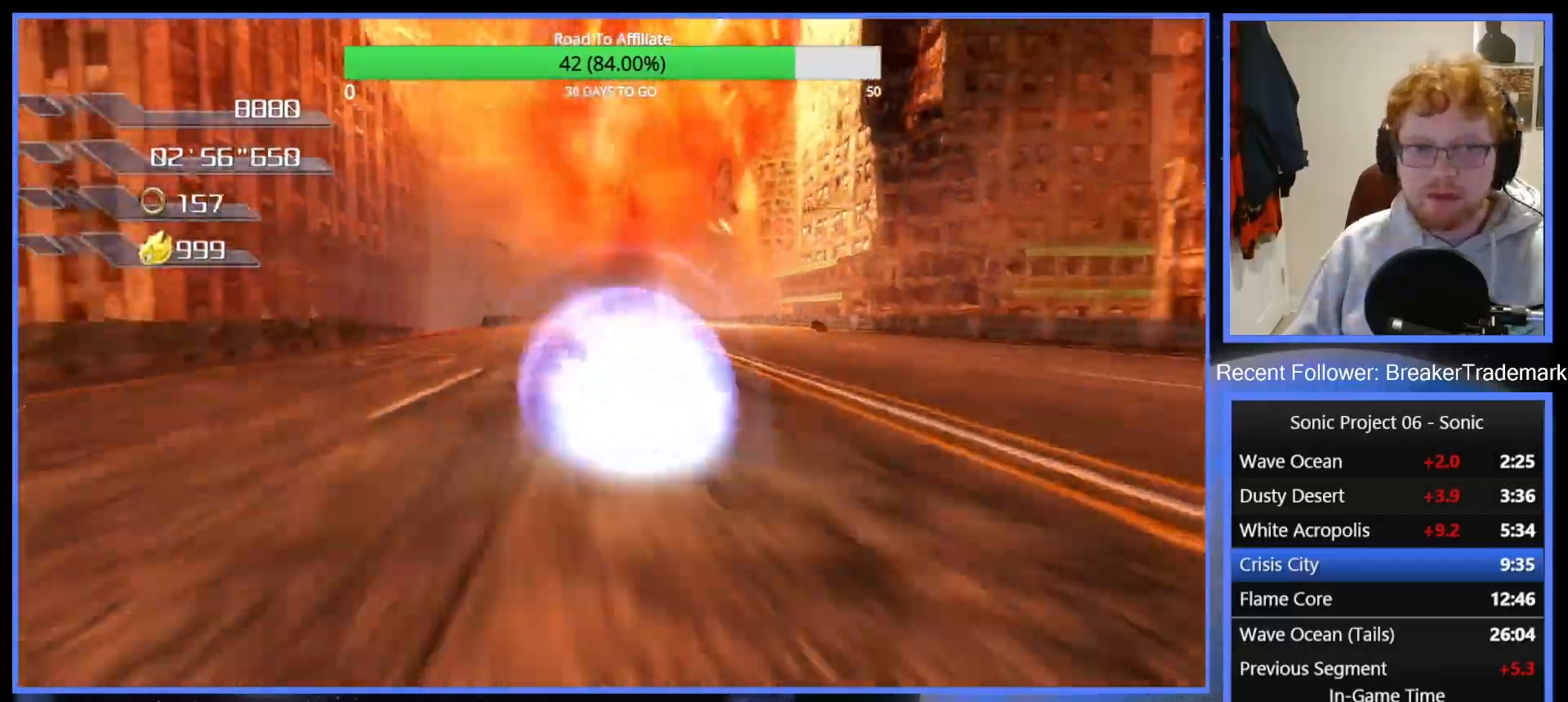
{"buttons": [], "left_stick": "down", "right_stick": "center", "events": [[33, "Y", "down"], [133, "Y", "up"], [200, "Y", "down"], [300, "Y", "up"], [367, "Y", "down"], [467, "Y", "up"]]}
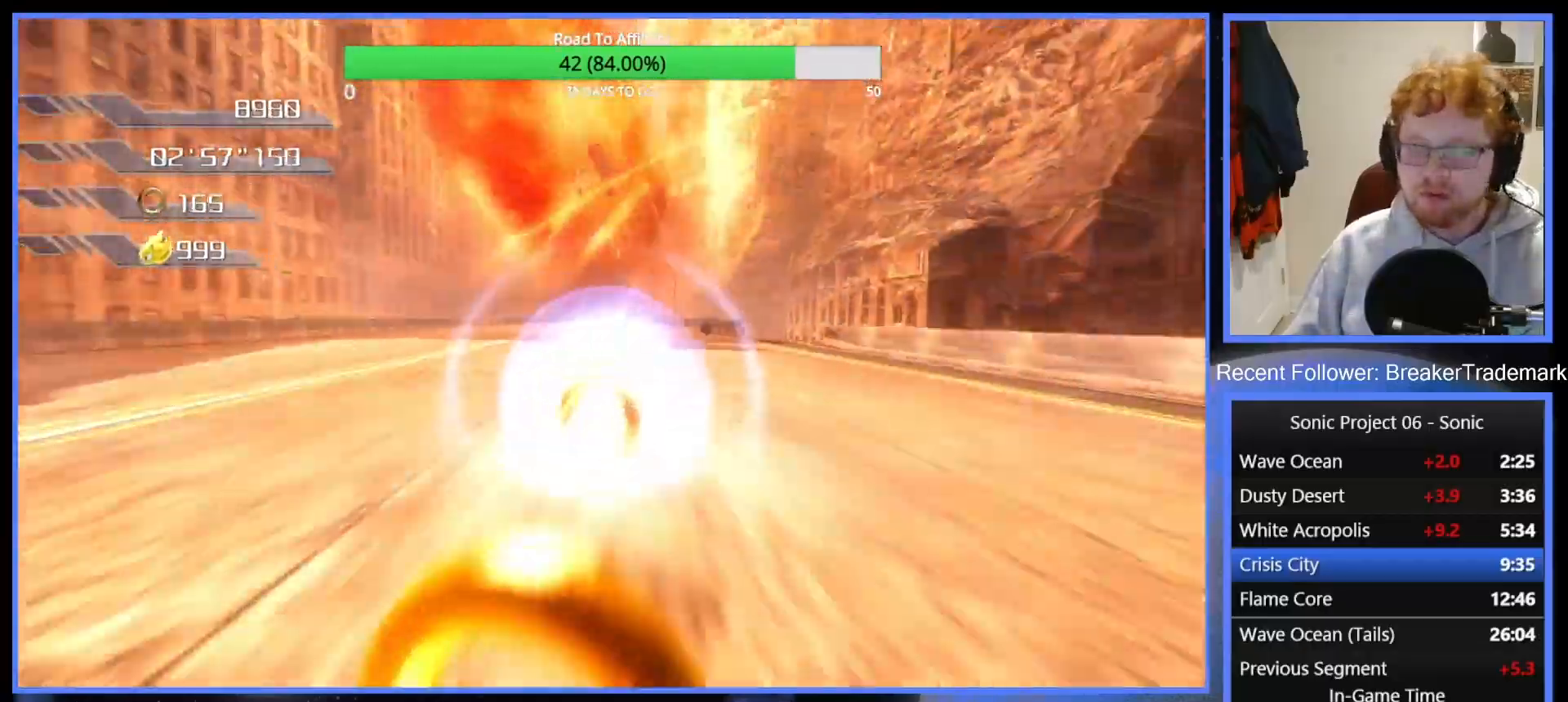
{"buttons": [], "left_stick": "down", "right_stick": "center", "events": [[51, "Y", "down"], [151, "Y", "up"], [217, "Y", "down"], [317, "Y", "up"], [418, "Y", "down"], [501, "Y", "up"]]}
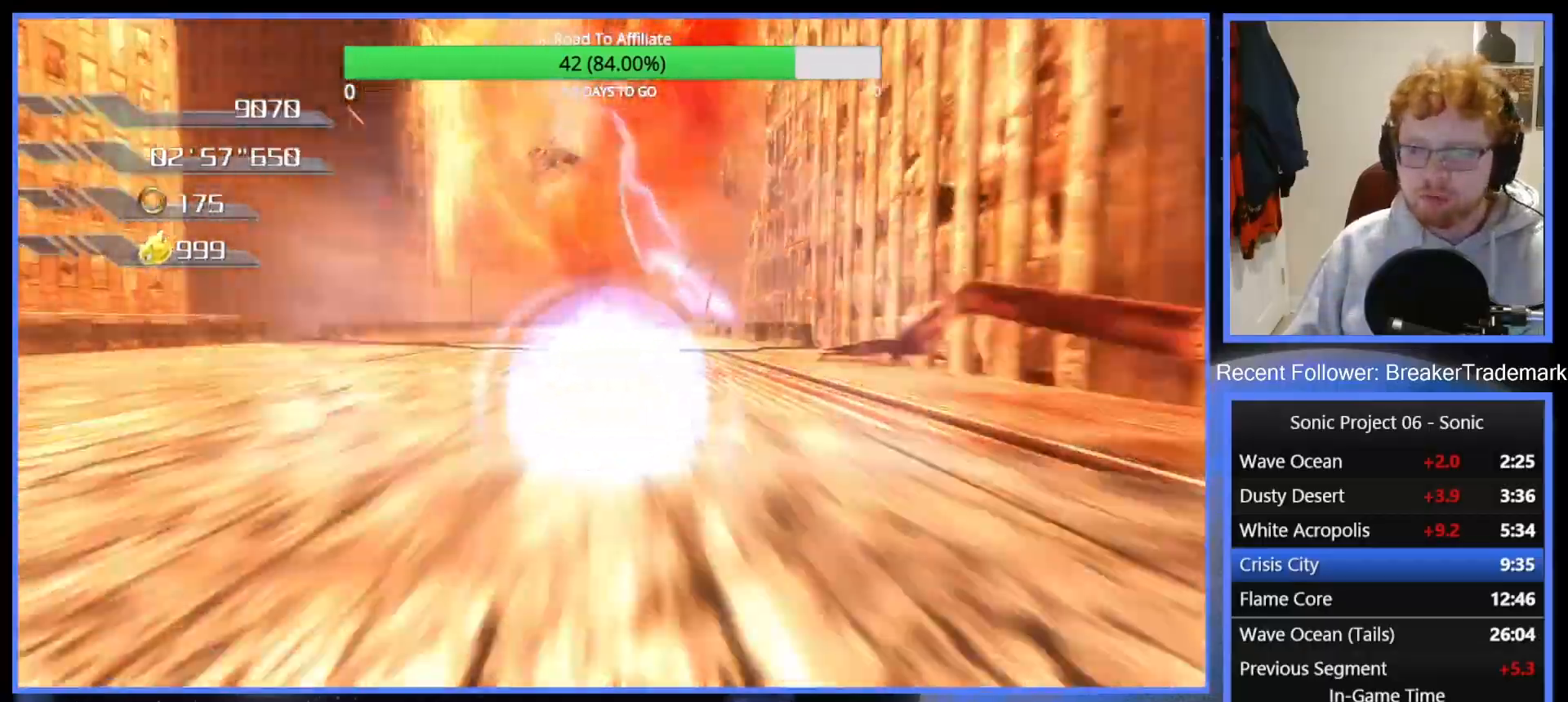
{"buttons": ["Y"], "left_stick": "down", "right_stick": "center", "events": [[83, "Y", "down"], [200, "Y", "up"], [267, "Y", "down"], [384, "Y", "up"], [450, "Y", "down"]]}
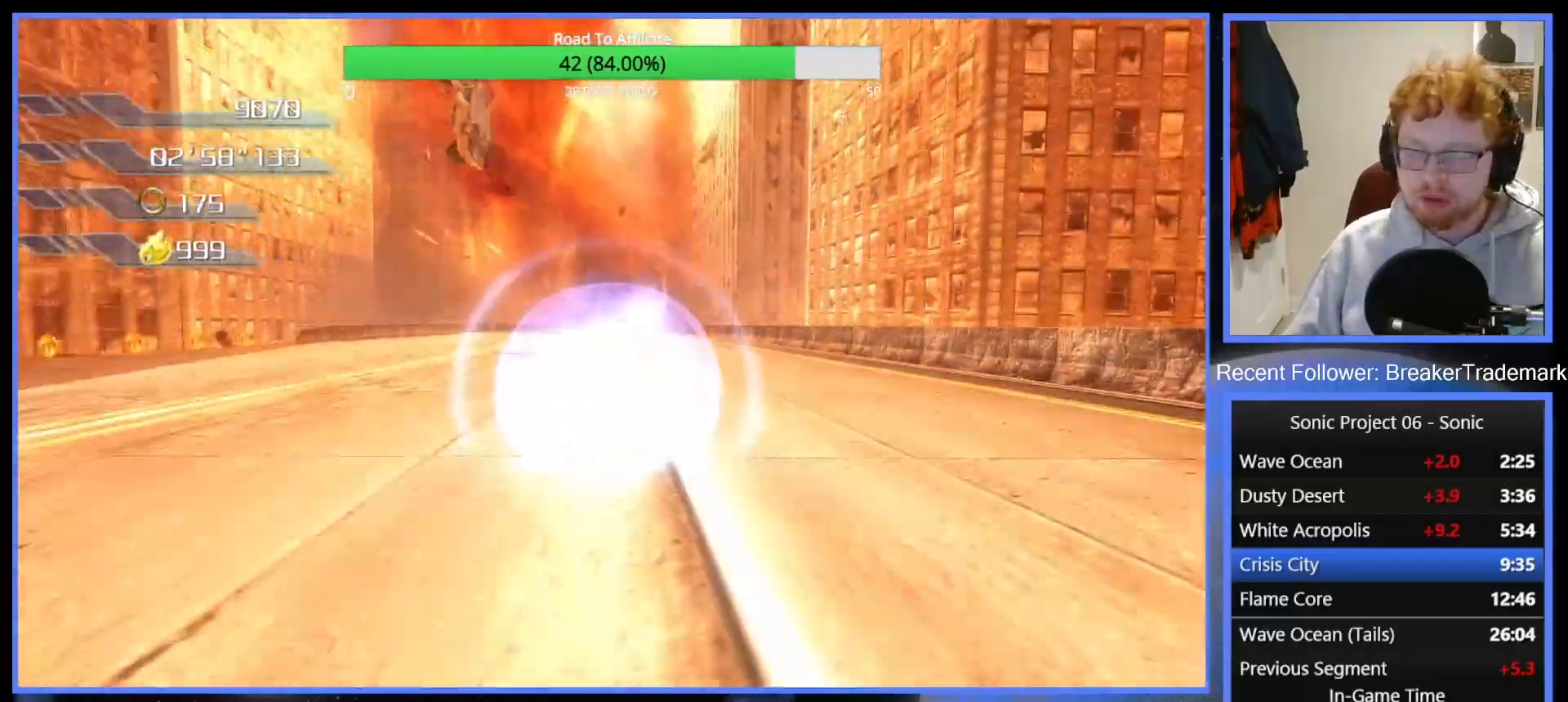
{"buttons": ["Y"], "left_stick": "down", "right_stick": "center", "events": [[67, "Y", "up"], [134, "Y", "down"], [251, "Y", "up"], [317, "Y", "down"], [434, "Y", "up"], [484, "Y", "down"]]}
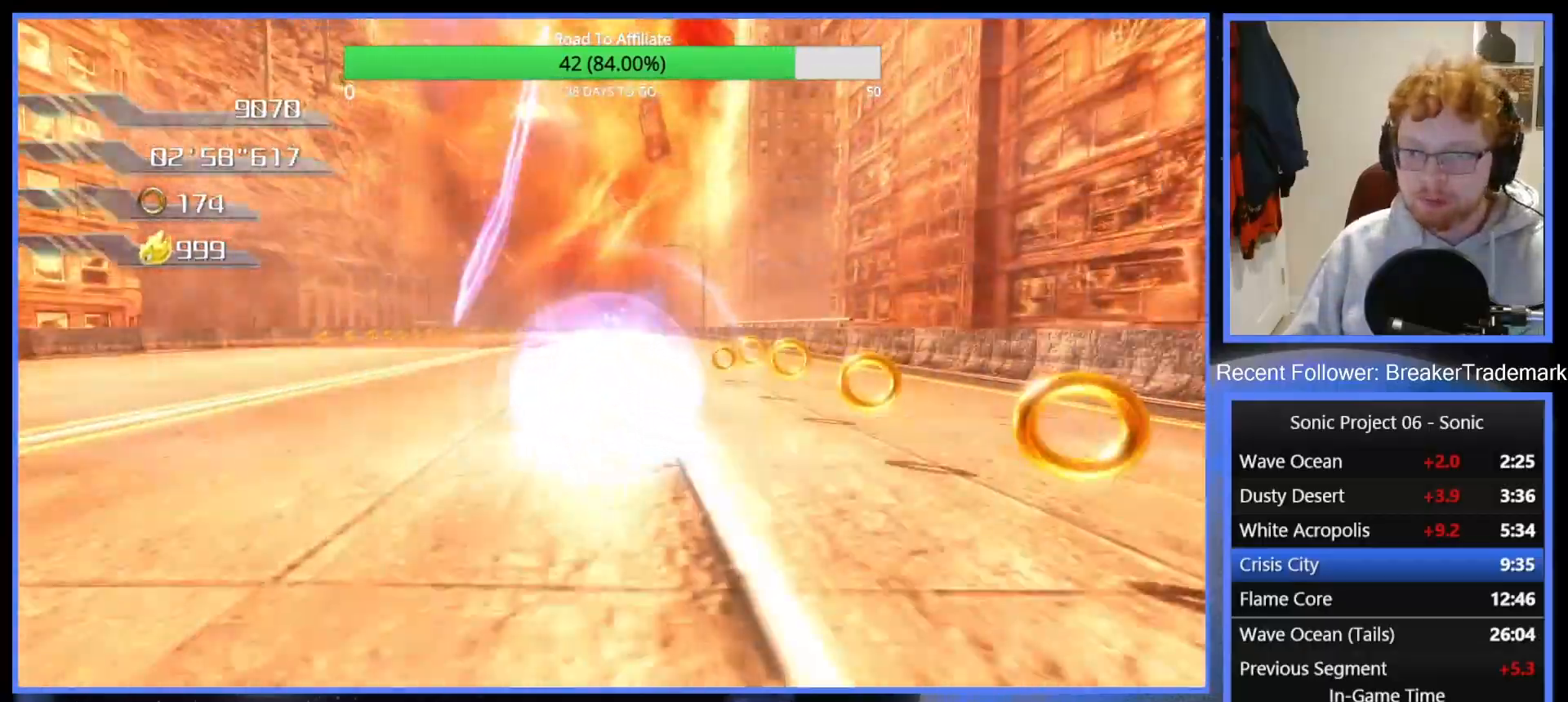
{"buttons": ["Y"], "left_stick": "down", "right_stick": "center", "events": [[134, "Y", "up"], [200, "Y", "down"], [334, "Y", "up"], [401, "Y", "down"]]}
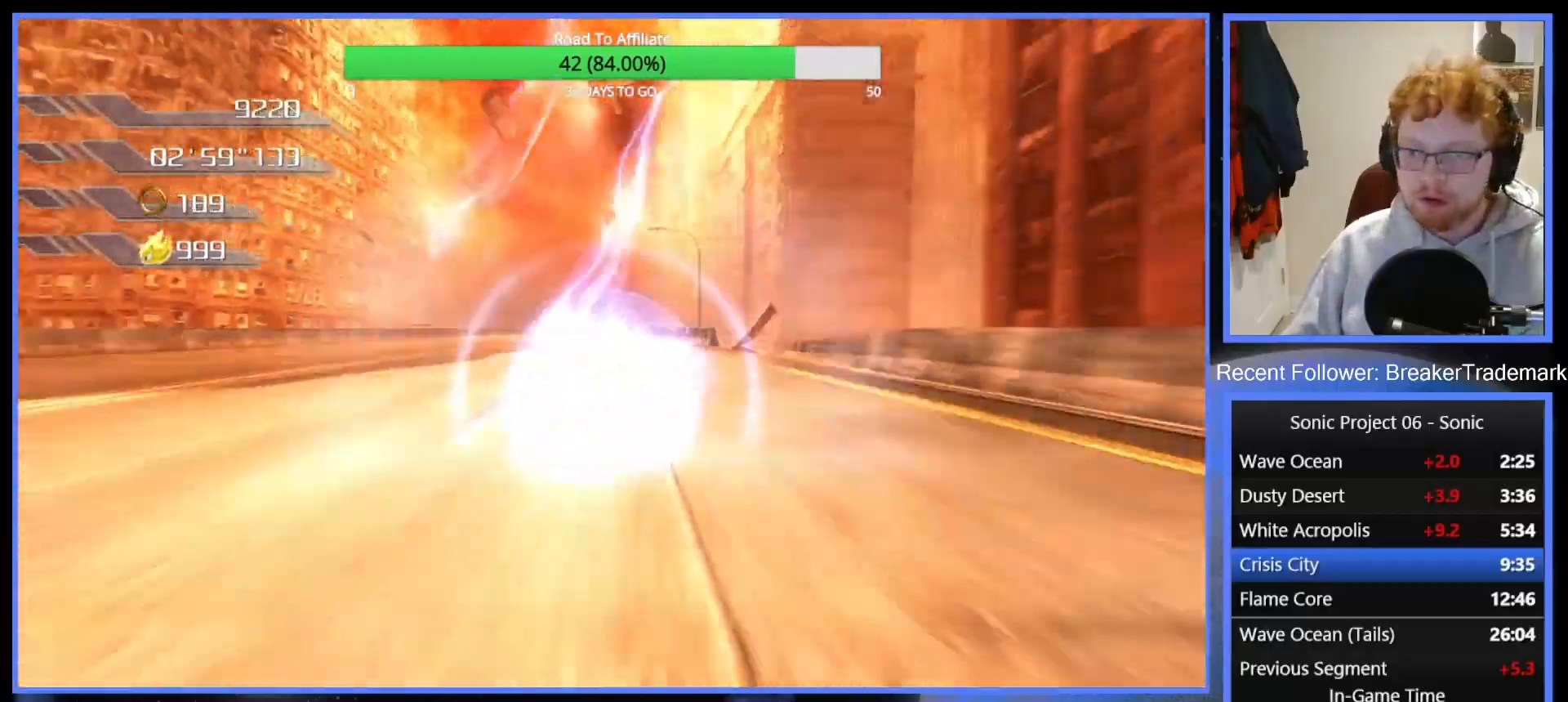
{"buttons": ["Y"], "left_stick": "down", "right_stick": "center", "events": [[16, "Y", "up"], [100, "Y", "down"], [217, "Y", "up"], [300, "Y", "down"], [400, "Y", "up"], [467, "Y", "down"]]}
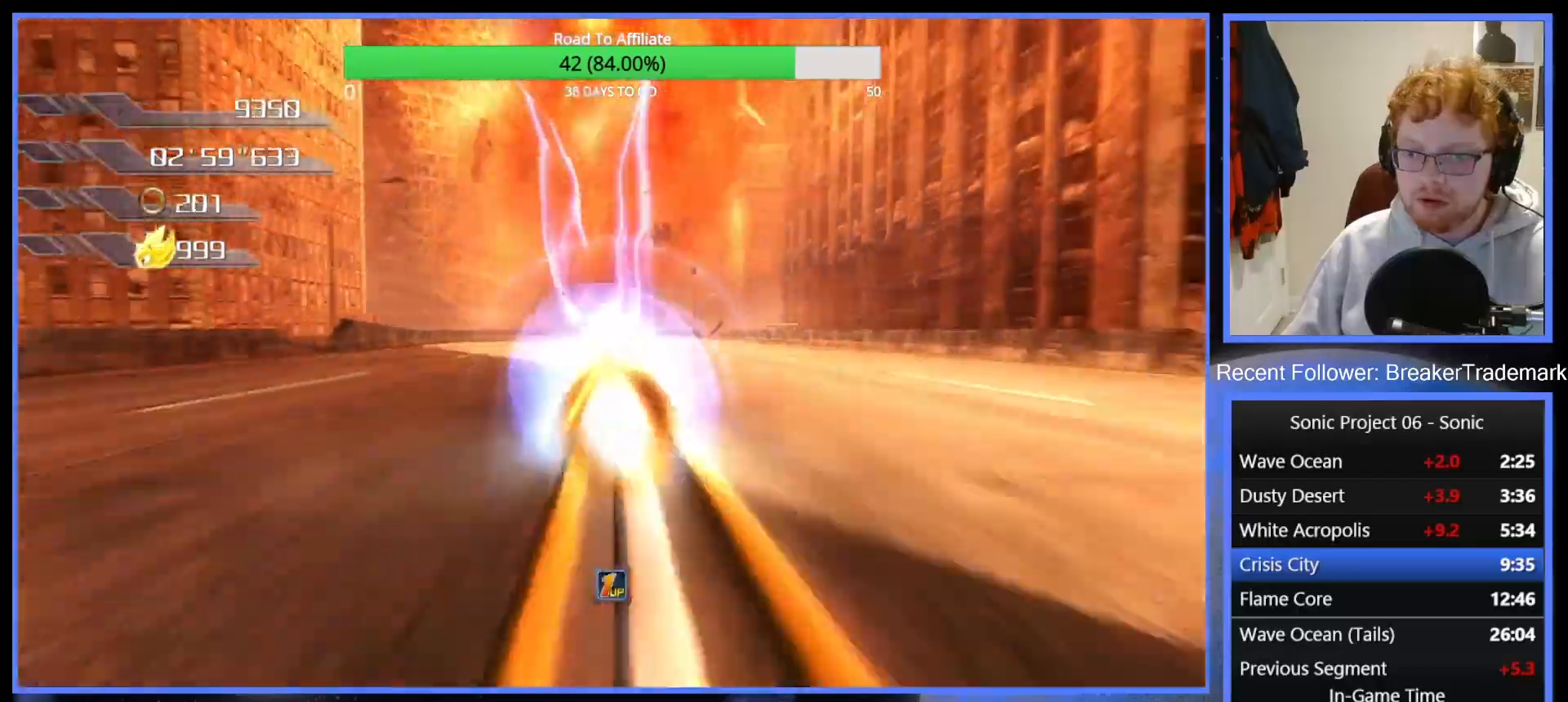
{"buttons": [], "left_stick": "down", "right_stick": "center", "events": [[100, "Y", "up"], [167, "Y", "down"], [284, "Y", "up"], [367, "Y", "down"], [484, "Y", "up"]]}
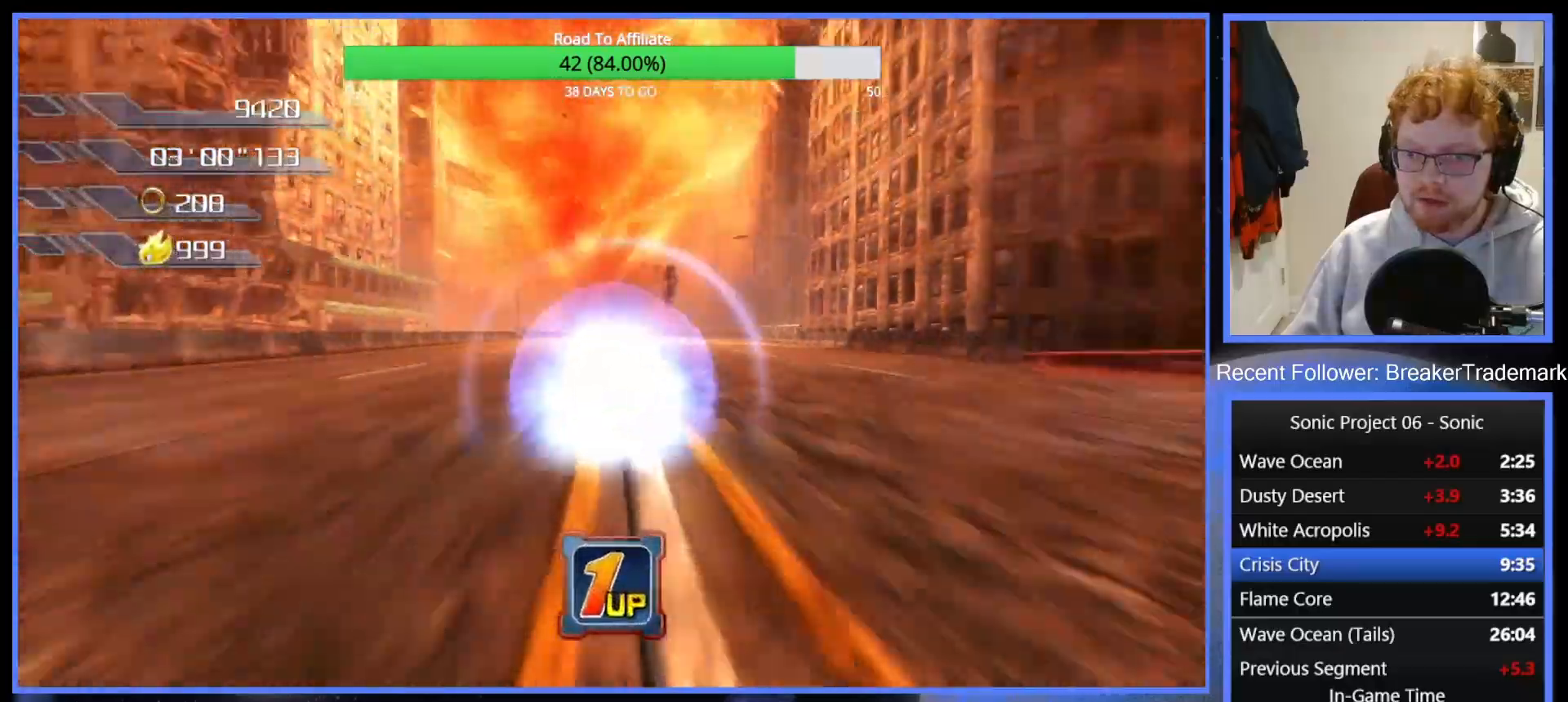
{"buttons": ["Y"], "left_stick": "down", "right_stick": "center", "events": [[66, "Y", "down"], [167, "Y", "up"], [267, "Y", "down"], [383, "Y", "up"], [467, "Y", "down"]]}
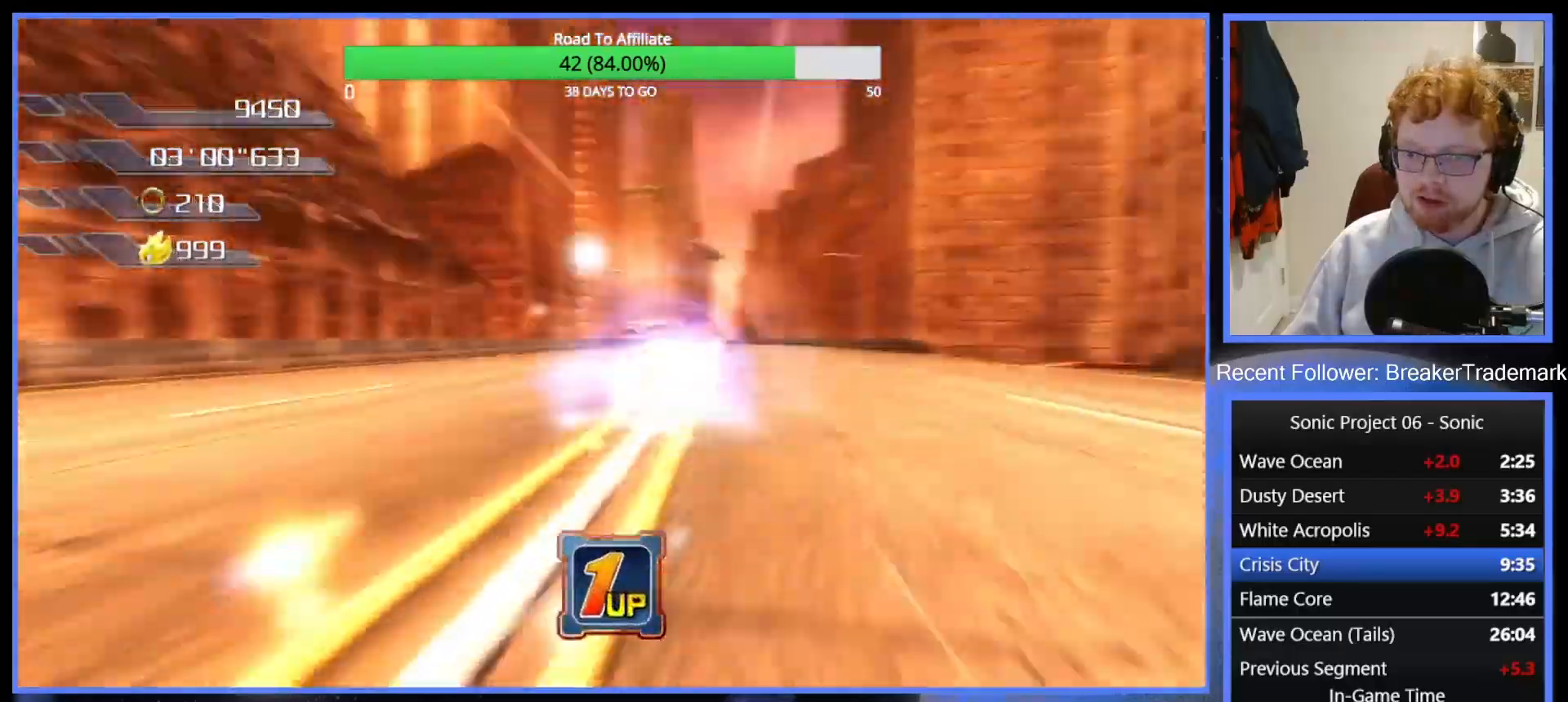
{"buttons": [], "left_stick": "up-right", "right_stick": "center", "events": [[84, "Y", "up"], [134, "left_stick", "up"], [184, "Y", "down"], [267, "Y", "up"], [484, "left_stick", "up-right"]]}
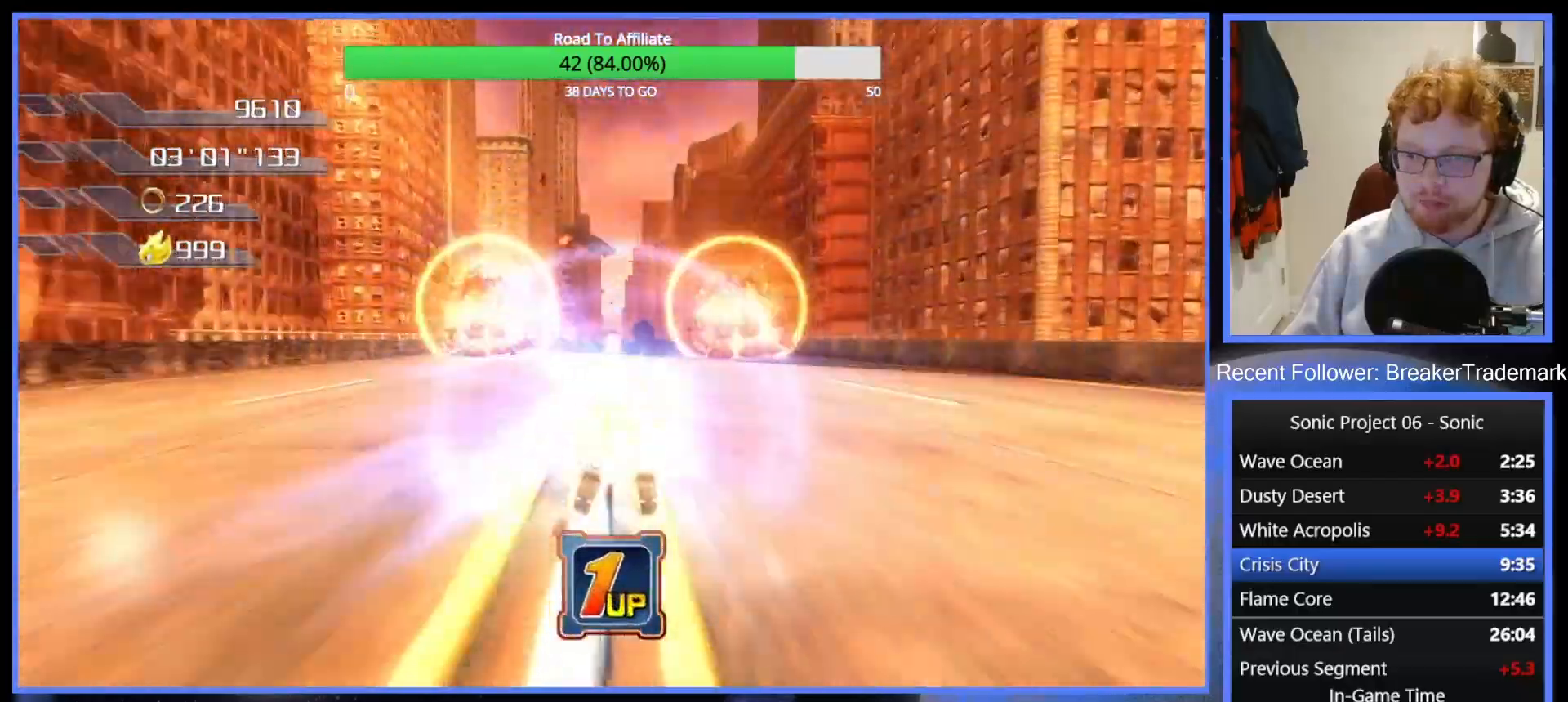
{"buttons": [], "left_stick": "up", "right_stick": "center", "events": [[150, "left_stick", "up"]]}
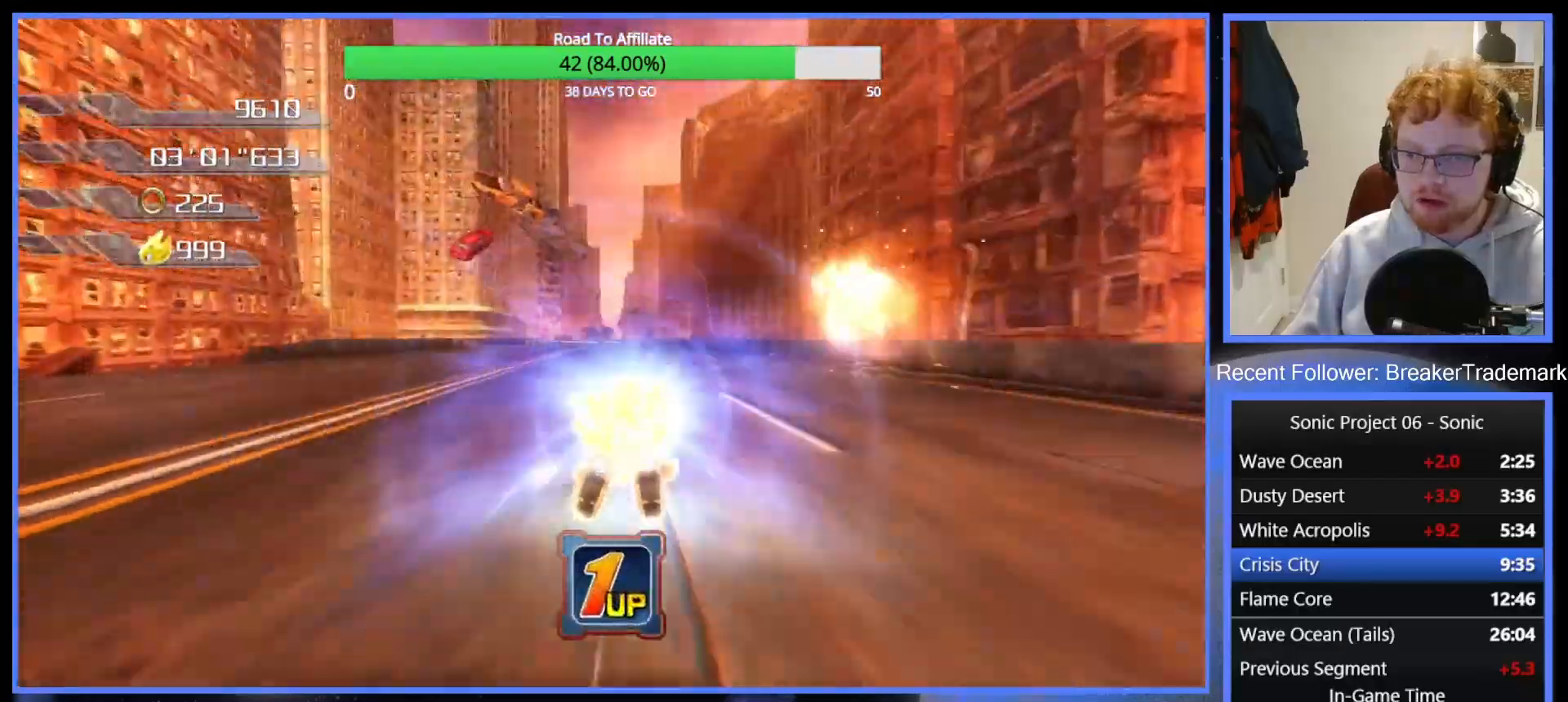
{"buttons": [], "left_stick": "up", "right_stick": "center", "events": [[34, "left_stick", "up-left"], [184, "left_stick", "up"]]}
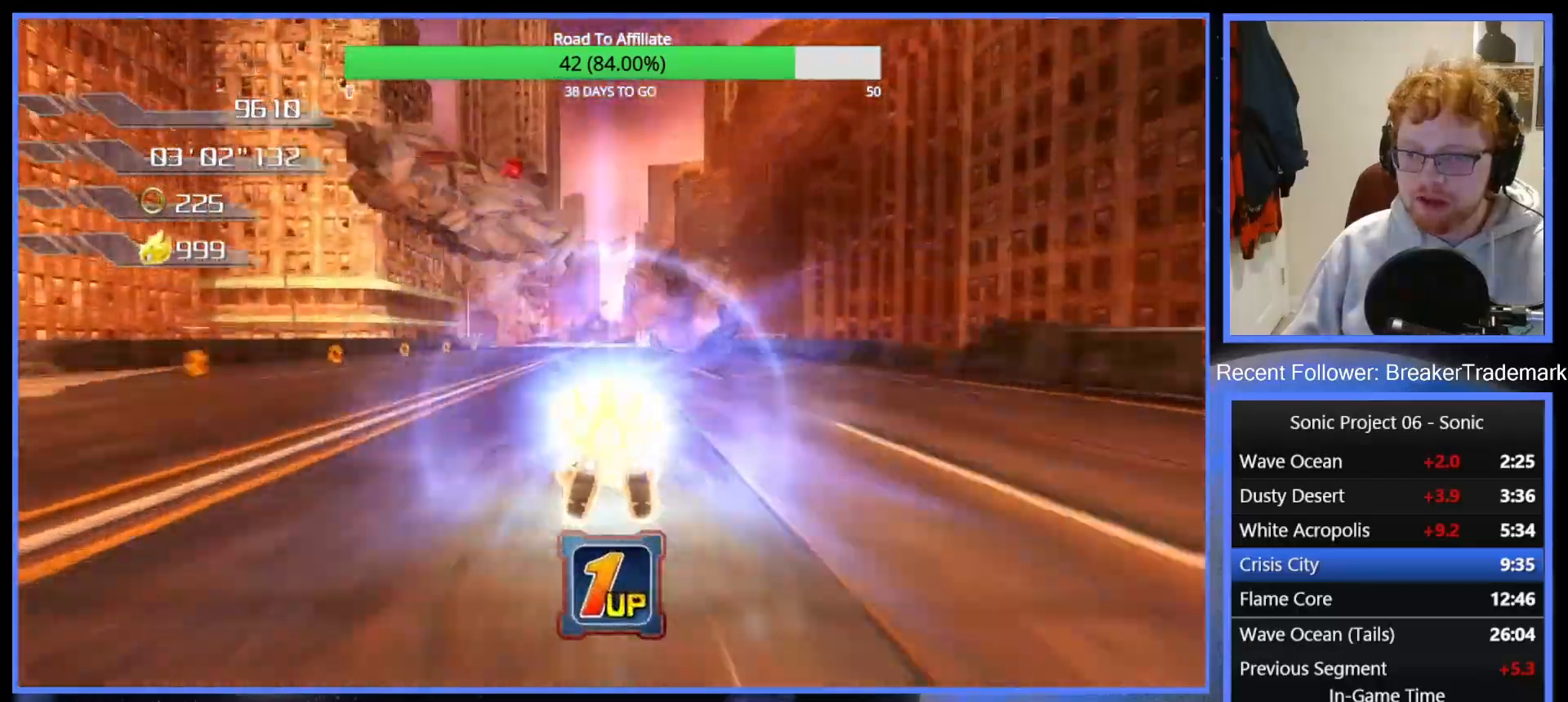
{"buttons": [], "left_stick": "up", "right_stick": "center", "events": [[133, "left_stick", "up-right"], [300, "left_stick", "up"]]}
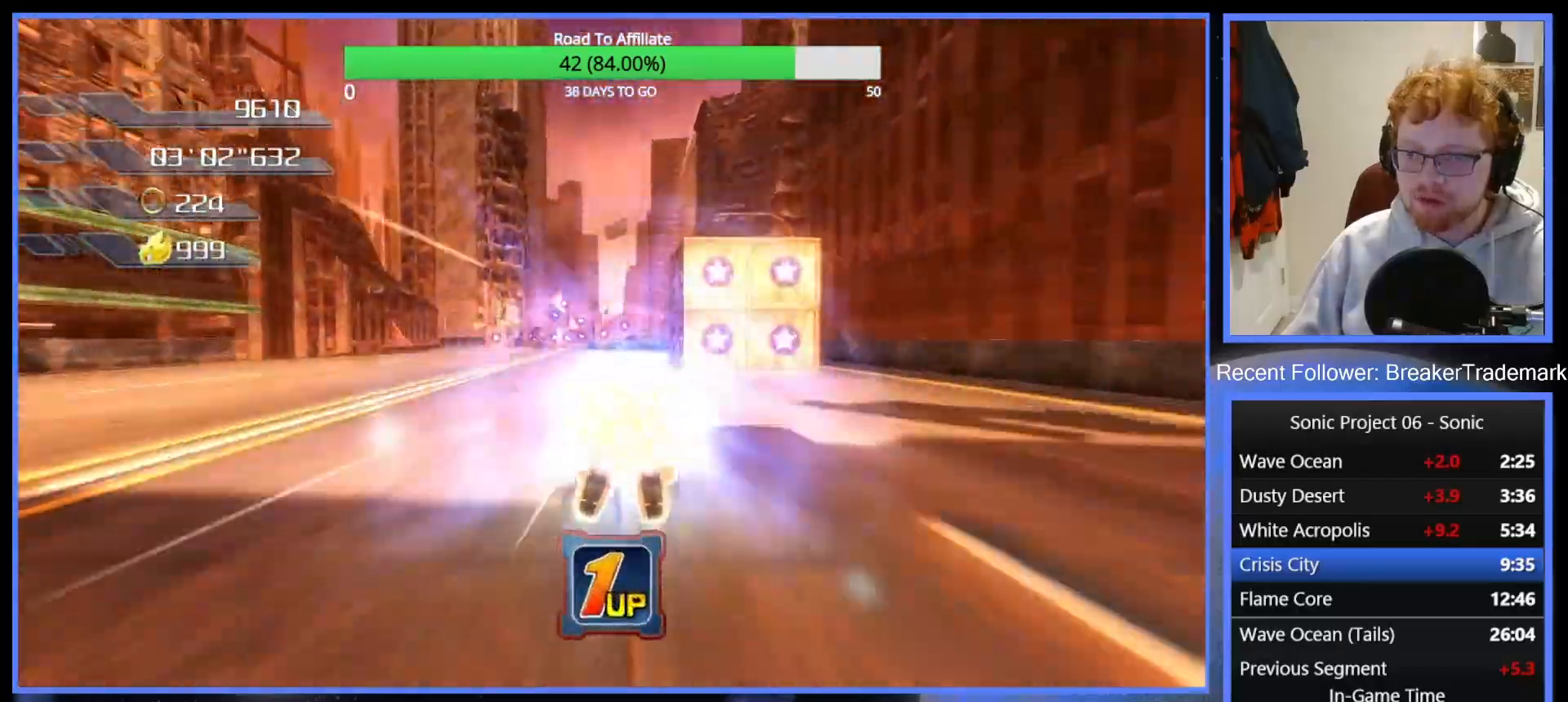
{"buttons": ["Y"], "left_stick": "up", "right_stick": "center", "events": [[434, "Y", "down"]]}
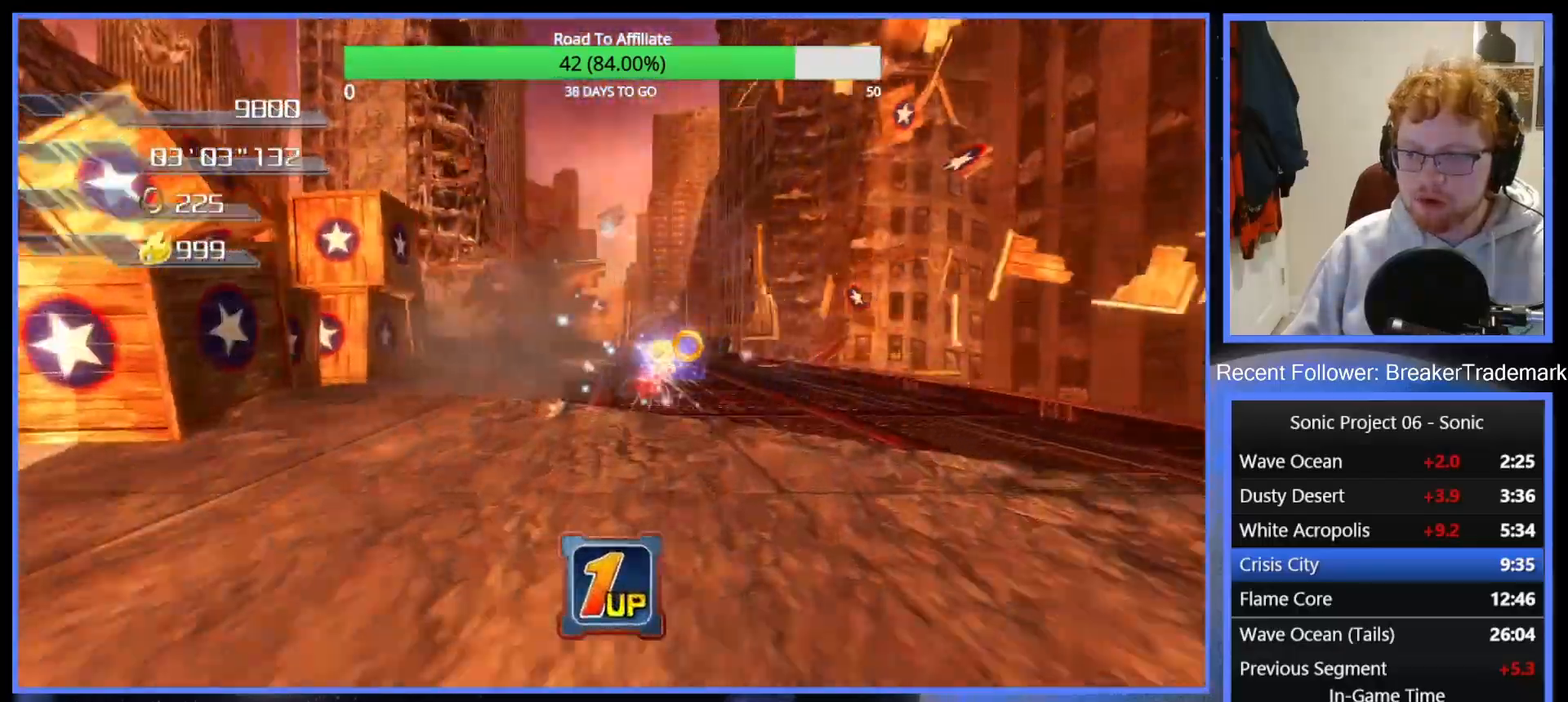
{"buttons": ["Y"], "left_stick": "up", "right_stick": "center", "events": [[16, "Y", "up"], [100, "Y", "down"], [183, "Y", "up"], [233, "Y", "down"], [350, "Y", "up"], [417, "Y", "down"]]}
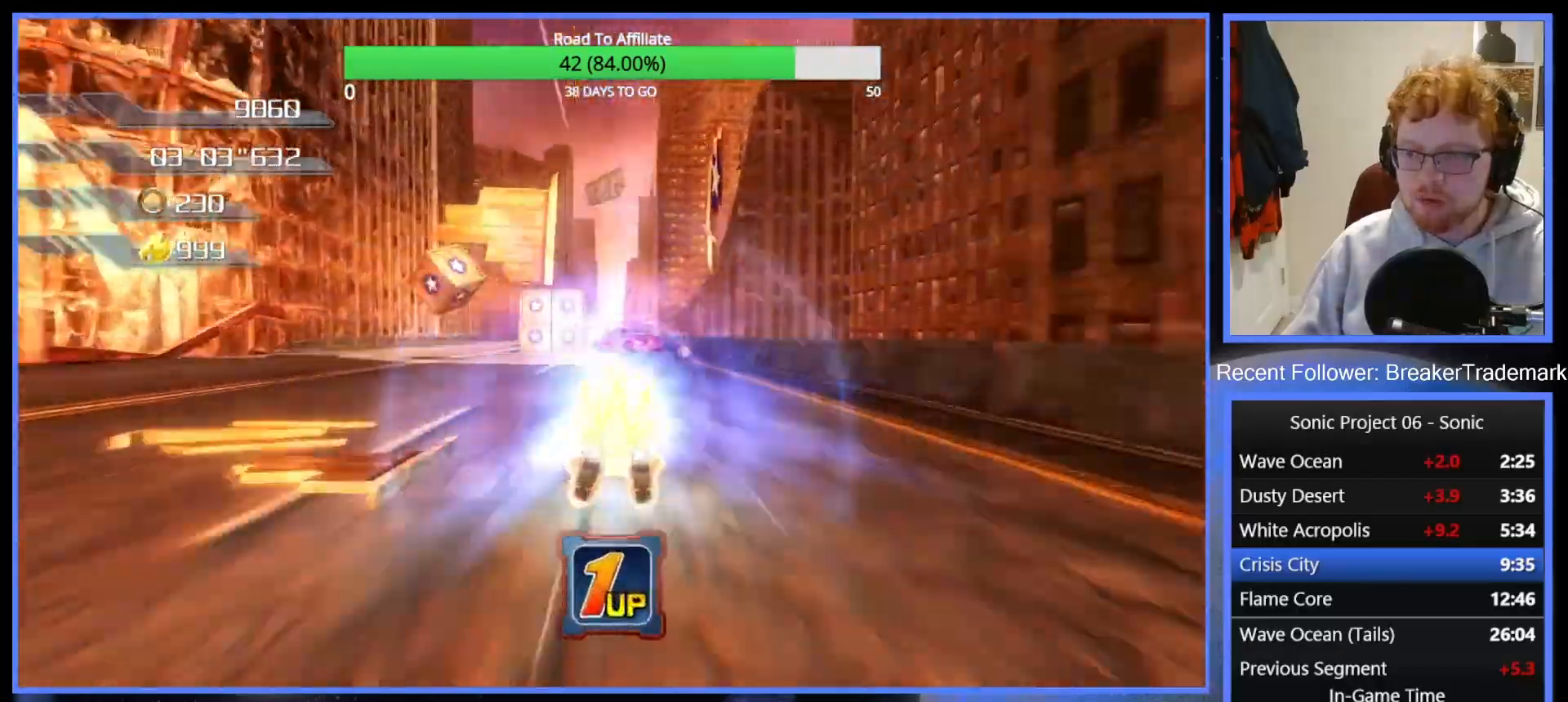
{"buttons": [], "left_stick": "up", "right_stick": "center", "events": [[34, "Y", "up"]]}
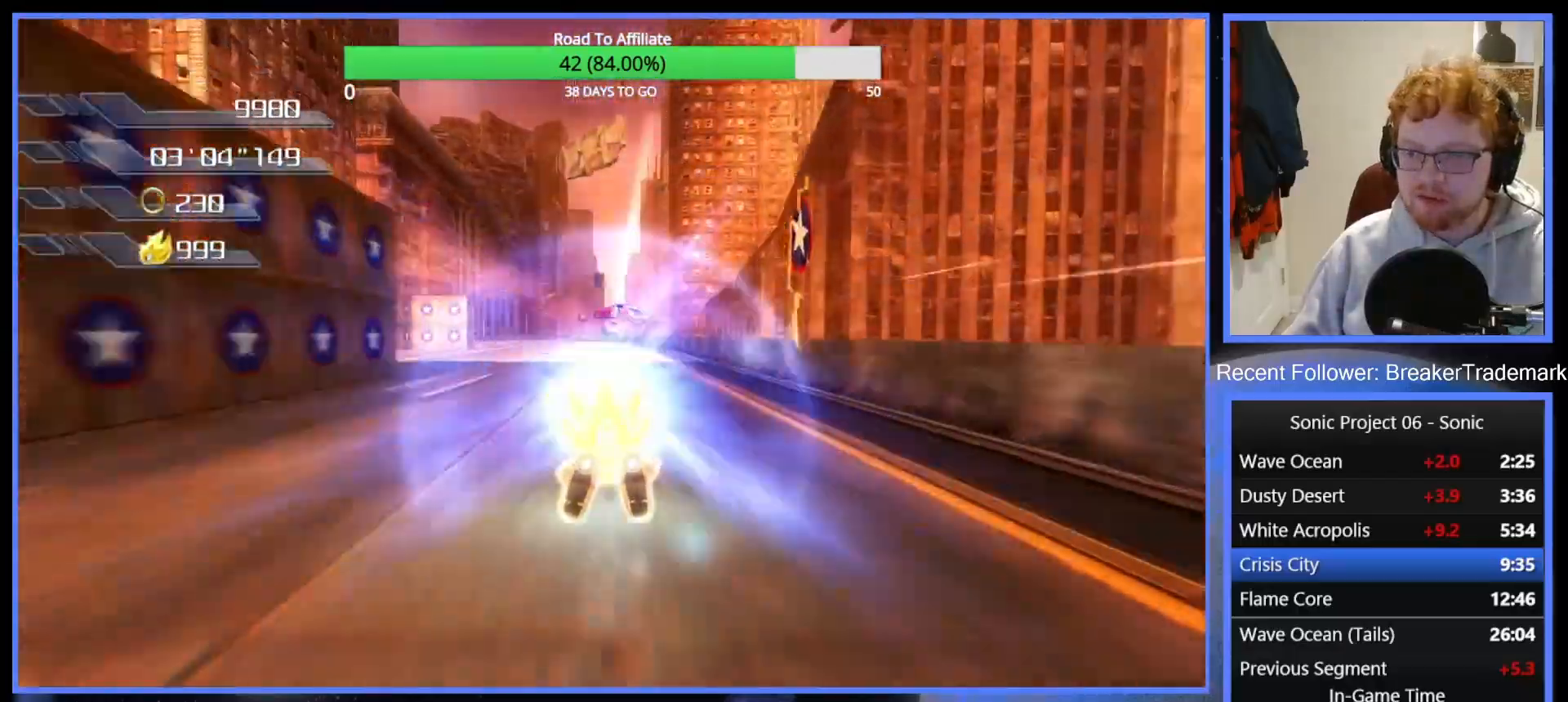
{"buttons": [], "left_stick": "up", "right_stick": "center", "events": [[350, "left_stick", "up-right"], [450, "left_stick", "up"]]}